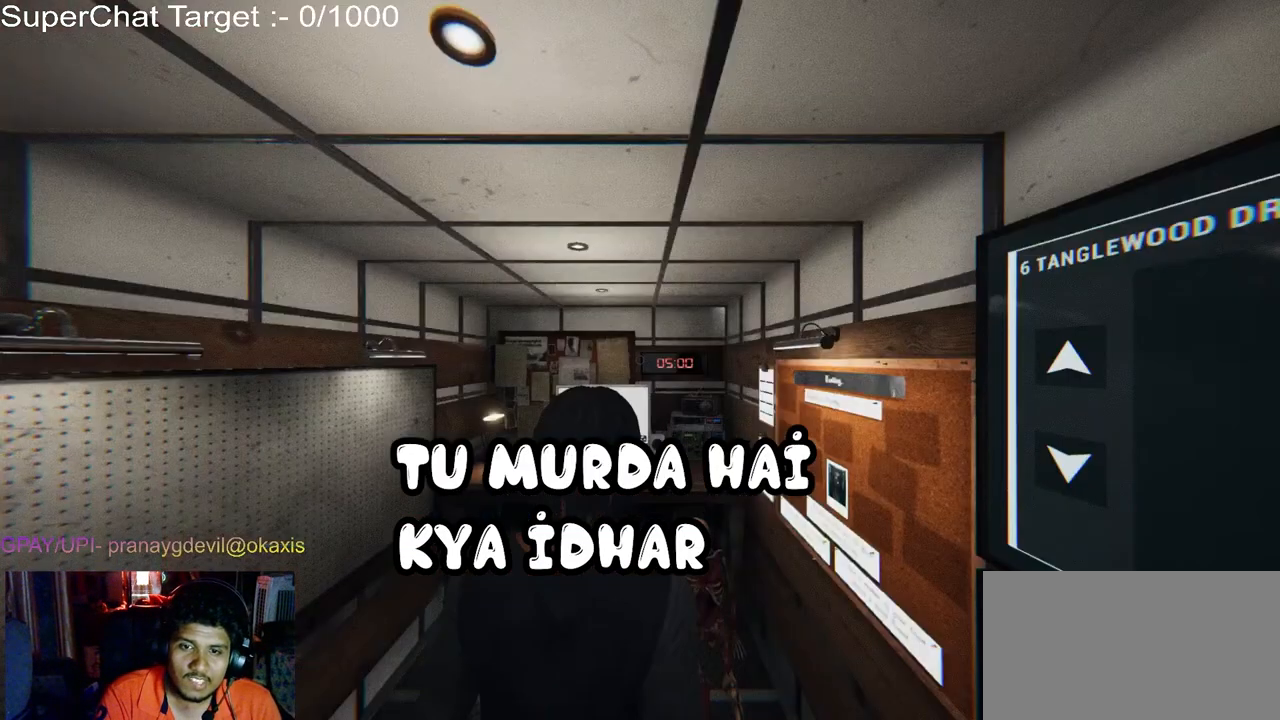
Gameplay with keyboard and mouse; each line is a JSON object with the keys and mouse buttons held at the frame after it. "events" lists presses ("down") and releases ("up") of "a", "ctrl", "d", "e", "q", "s", "shift", "space", "w", "mouse_left", "mouse_wheel", "mouse_right", "mouse_mb4" and "mouse_mb5" between this image and that frame as [ms after this image, input, new state], when the widget could be followed in between. "mouse_left", "mouse_wheel", "mouse_right", "mouse_mb4", "mouse_mb5" = the "left", "wheel", "right", "mb4", "mb5" buttons of the "mouse" list. No other keys are recorded. "wheel" means that the mouse wheel is clicked or scrolled. Mouse movement is not recorded.
{"keys": ["w"], "mouse": [], "events": [[383, "w", "down"]]}
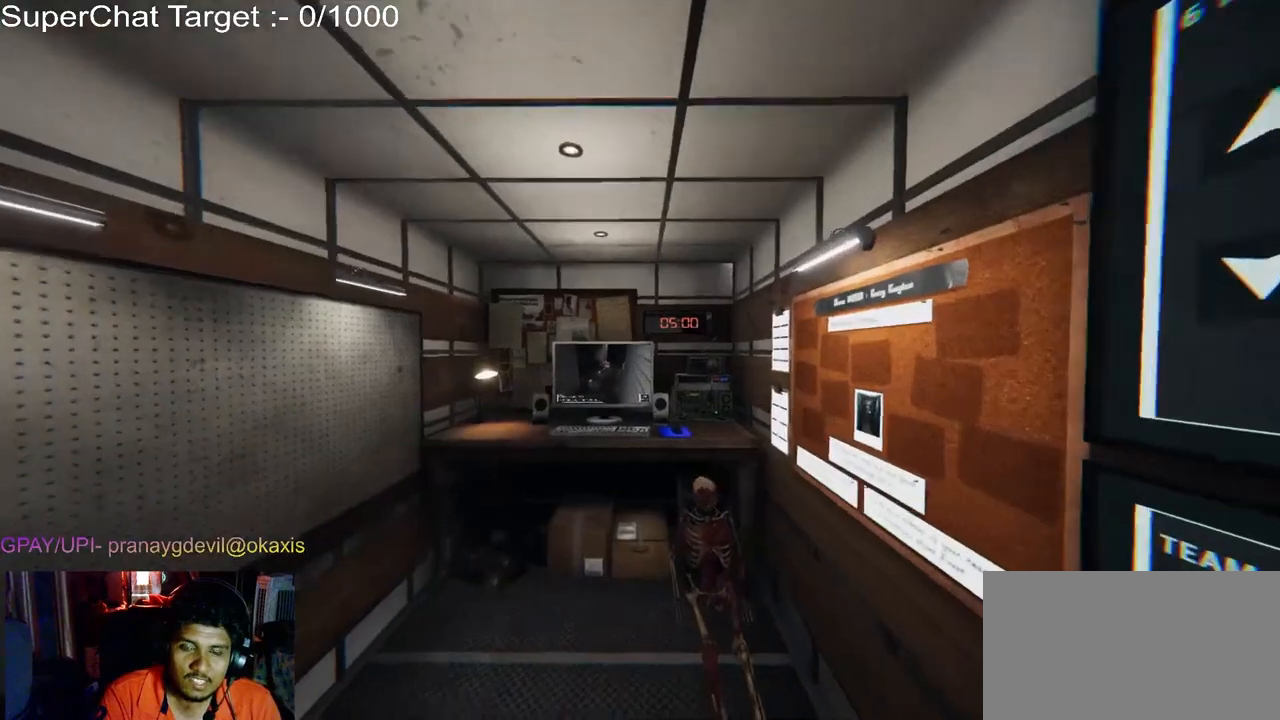
{"keys": ["a", "w"], "mouse": [], "events": [[100, "a", "down"]]}
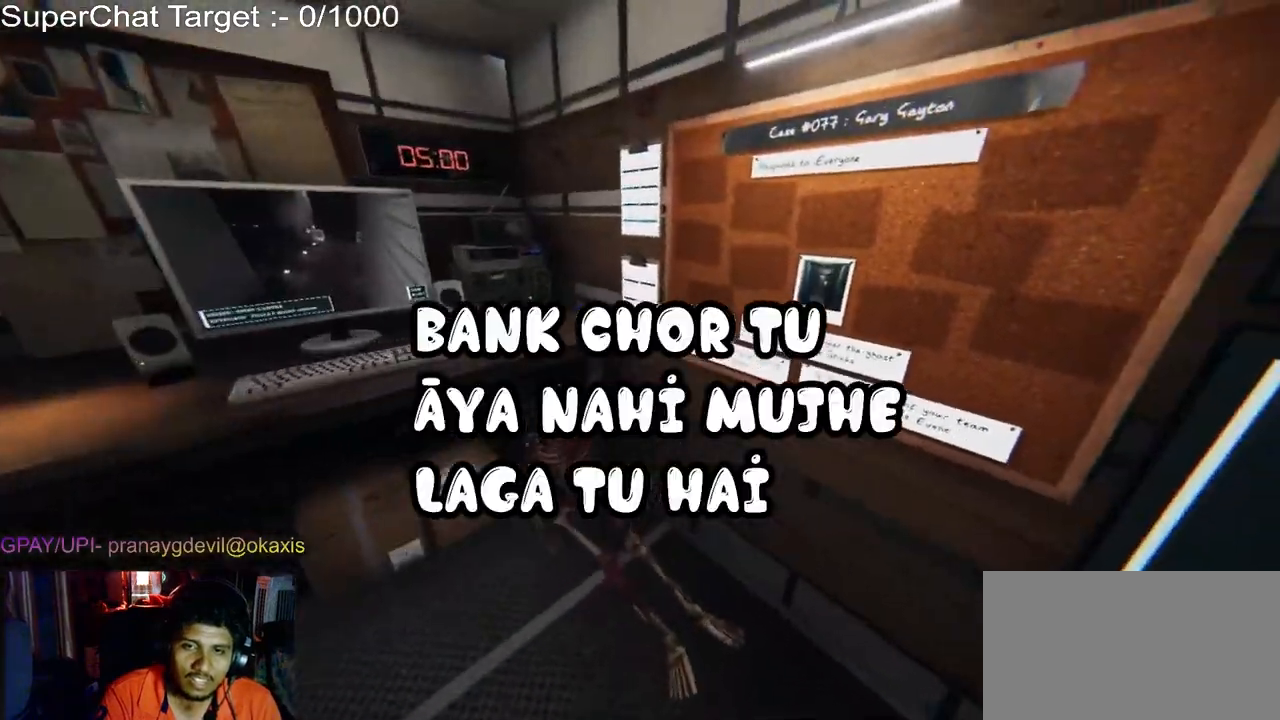
{"keys": [], "mouse": [], "events": [[67, "w", "up"], [350, "a", "up"]]}
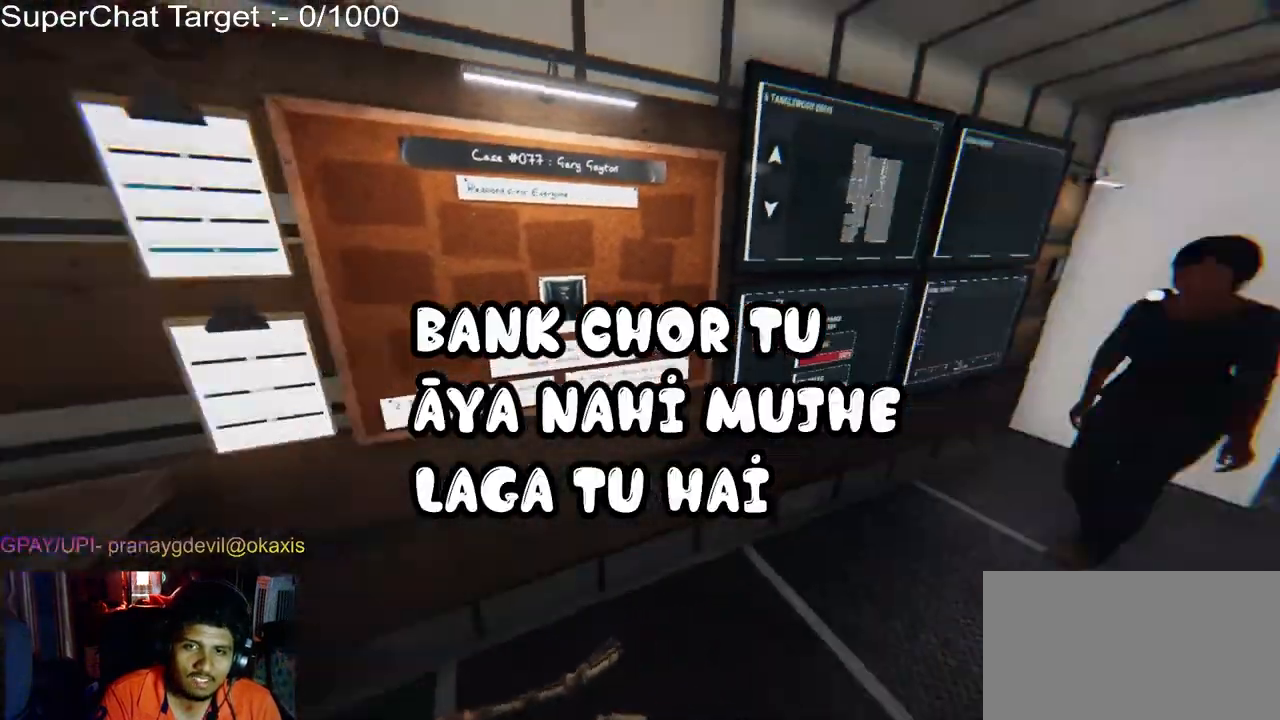
{"keys": ["d", "w"], "mouse": [], "events": [[33, "w", "down"], [200, "d", "down"]]}
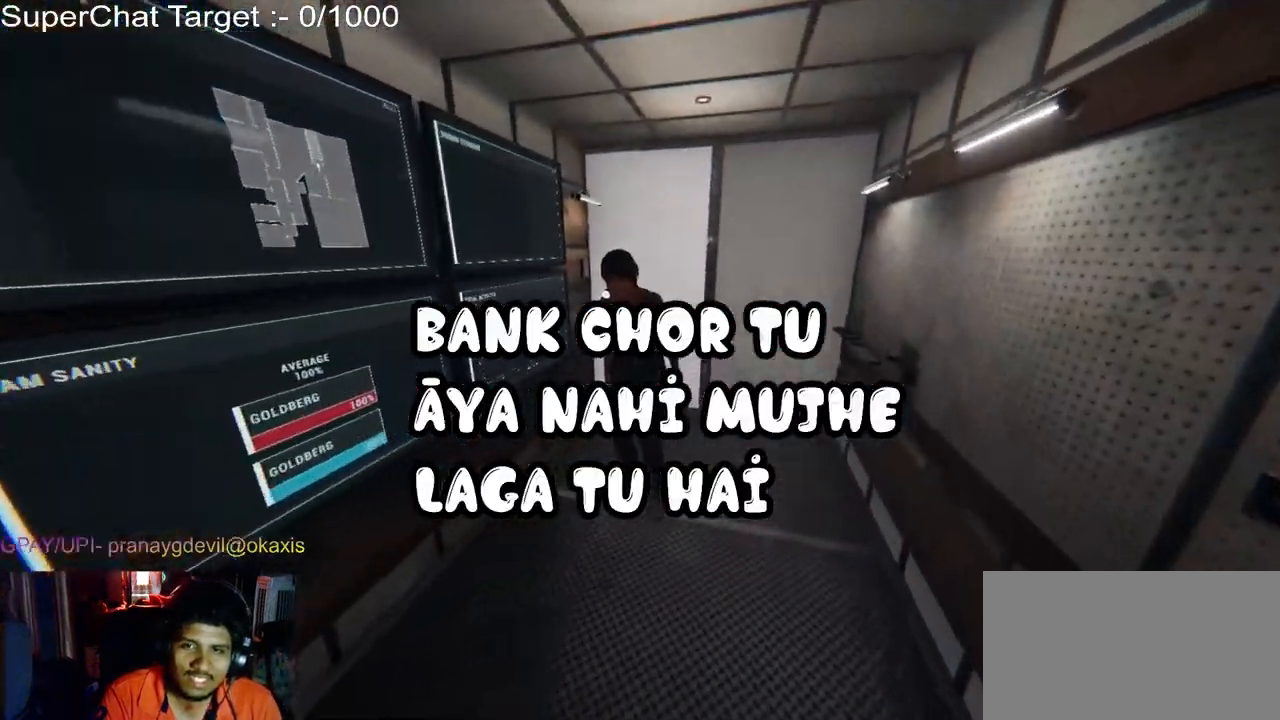
{"keys": ["d", "w"], "mouse": [], "events": []}
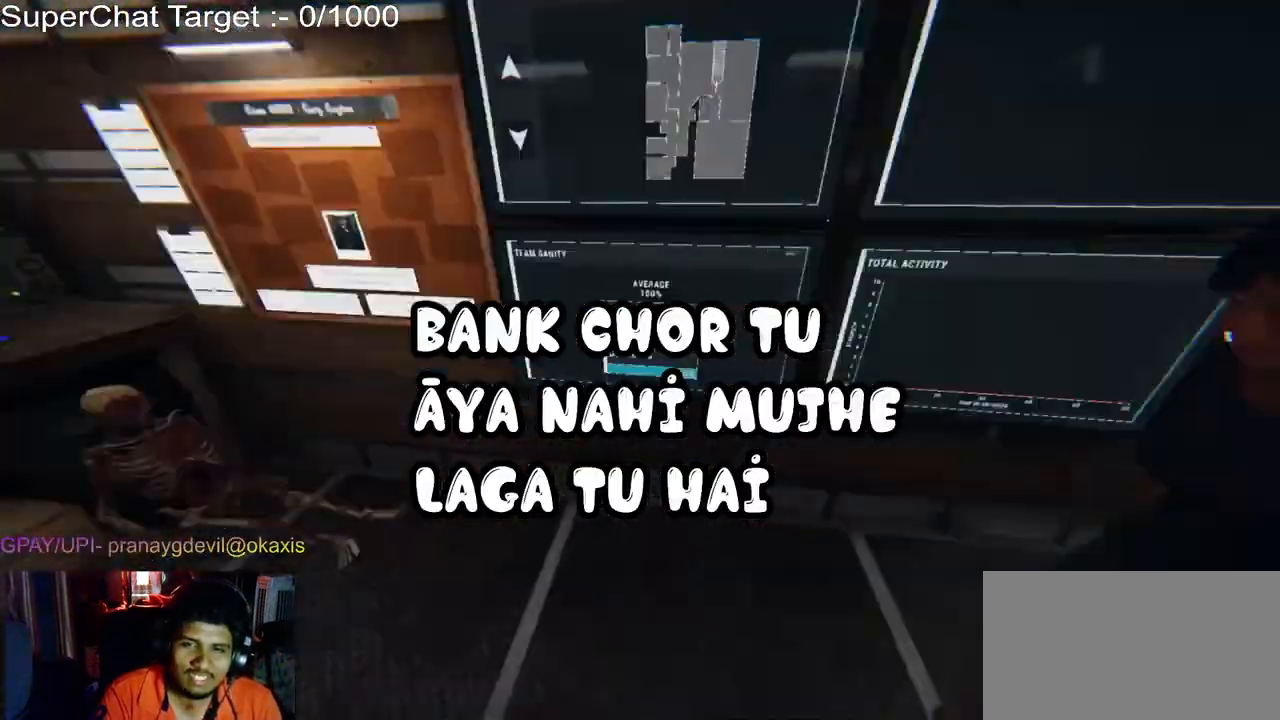
{"keys": ["w"], "mouse": [], "events": [[100, "a", "down"], [100, "d", "up"], [317, "a", "up"]]}
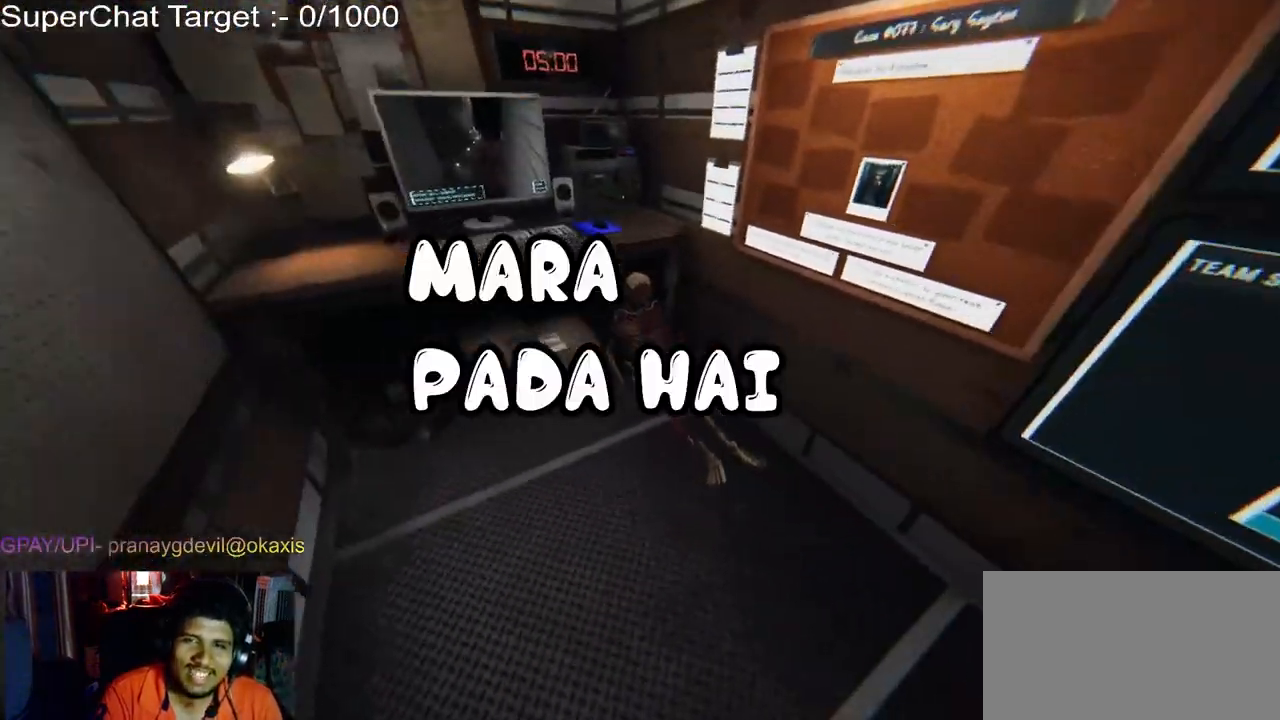
{"keys": ["w"], "mouse": [], "events": []}
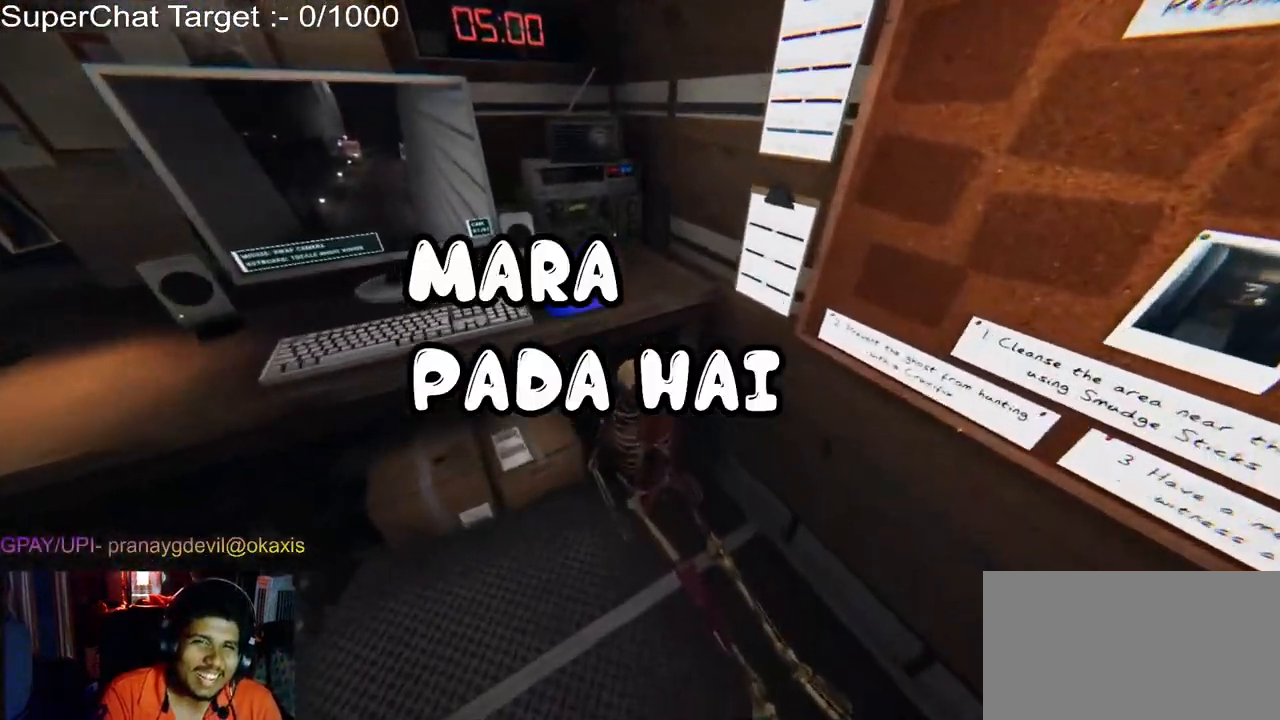
{"keys": ["d", "w"], "mouse": [], "events": [[100, "a", "down"], [283, "a", "up"], [333, "d", "down"]]}
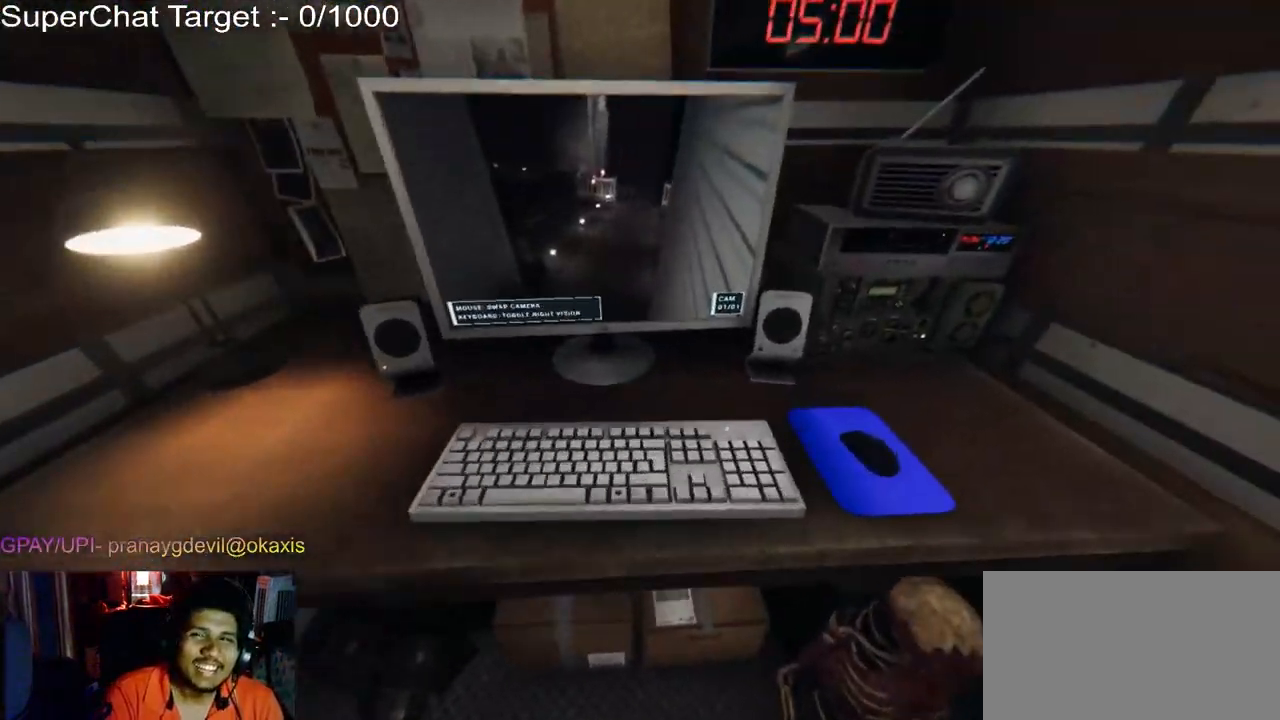
{"keys": ["d"], "mouse": [], "events": [[17, "d", "up"], [100, "w", "up"], [333, "s", "down"], [433, "d", "down"], [500, "s", "up"]]}
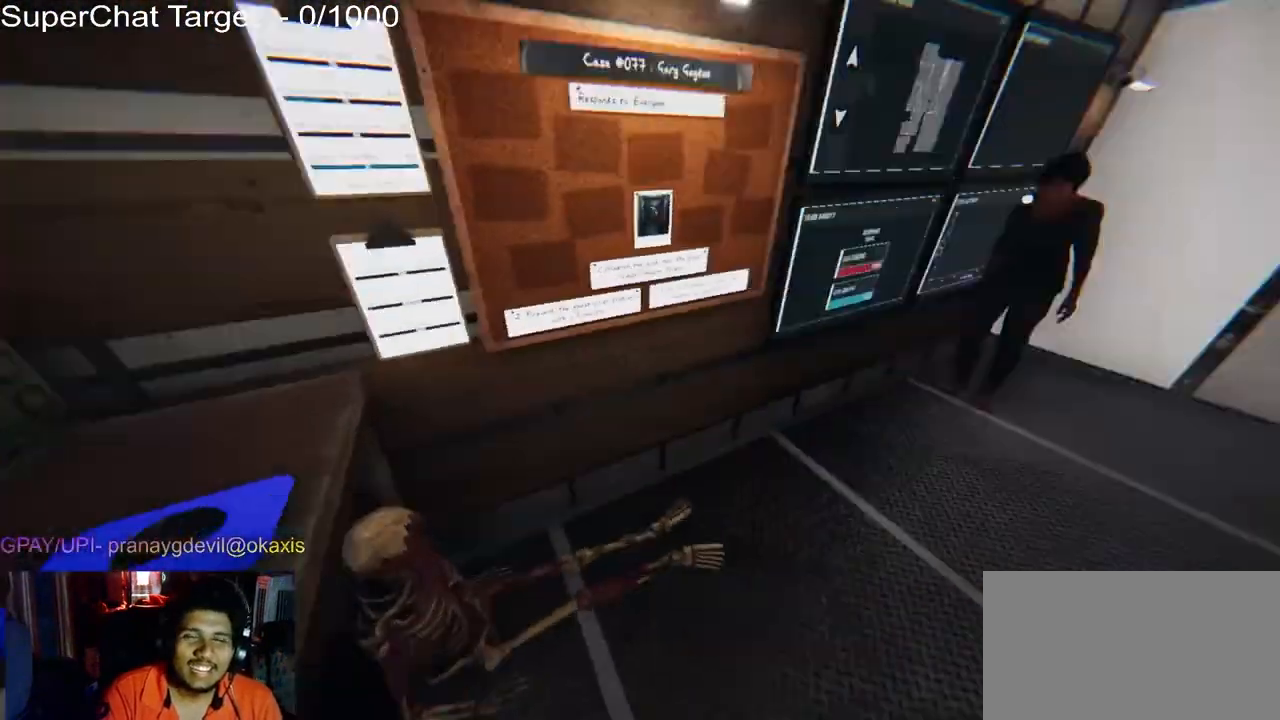
{"keys": ["w"], "mouse": [], "events": [[133, "w", "down"], [433, "d", "up"]]}
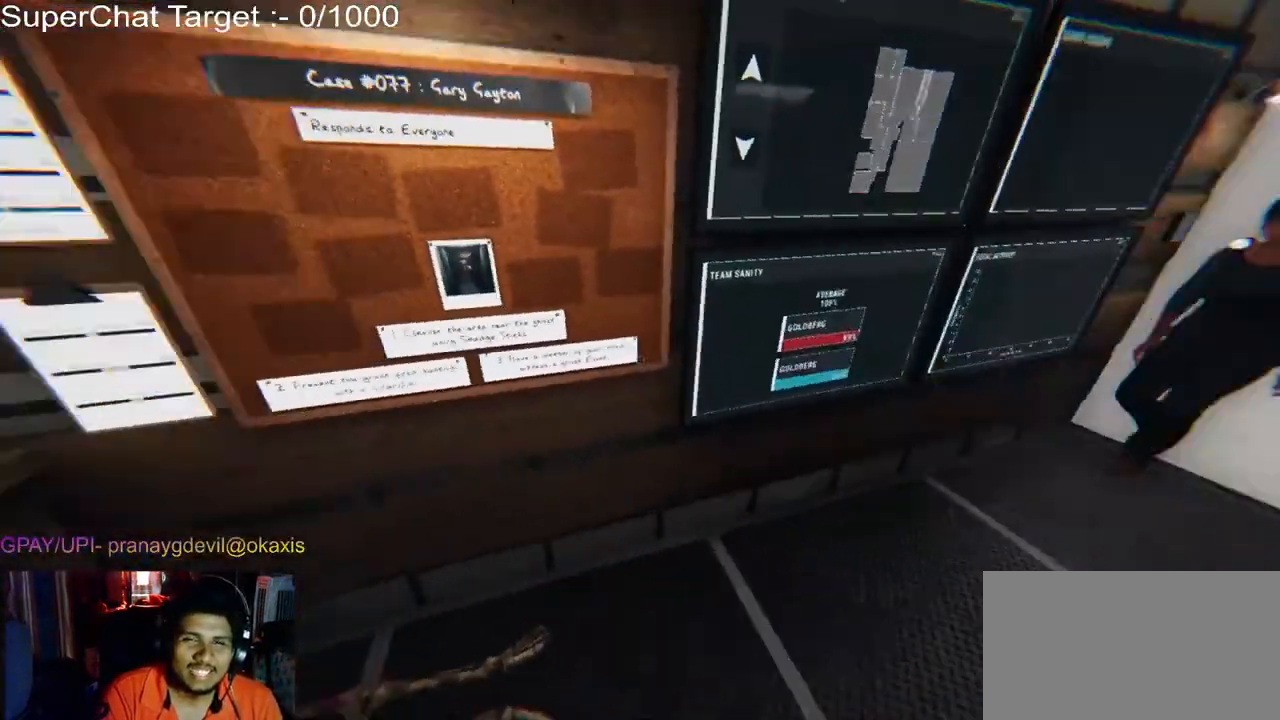
{"keys": ["w"], "mouse": [], "events": [[67, "a", "down"], [200, "a", "up"], [217, "d", "down"], [217, "w", "up"], [417, "d", "up"], [417, "w", "down"]]}
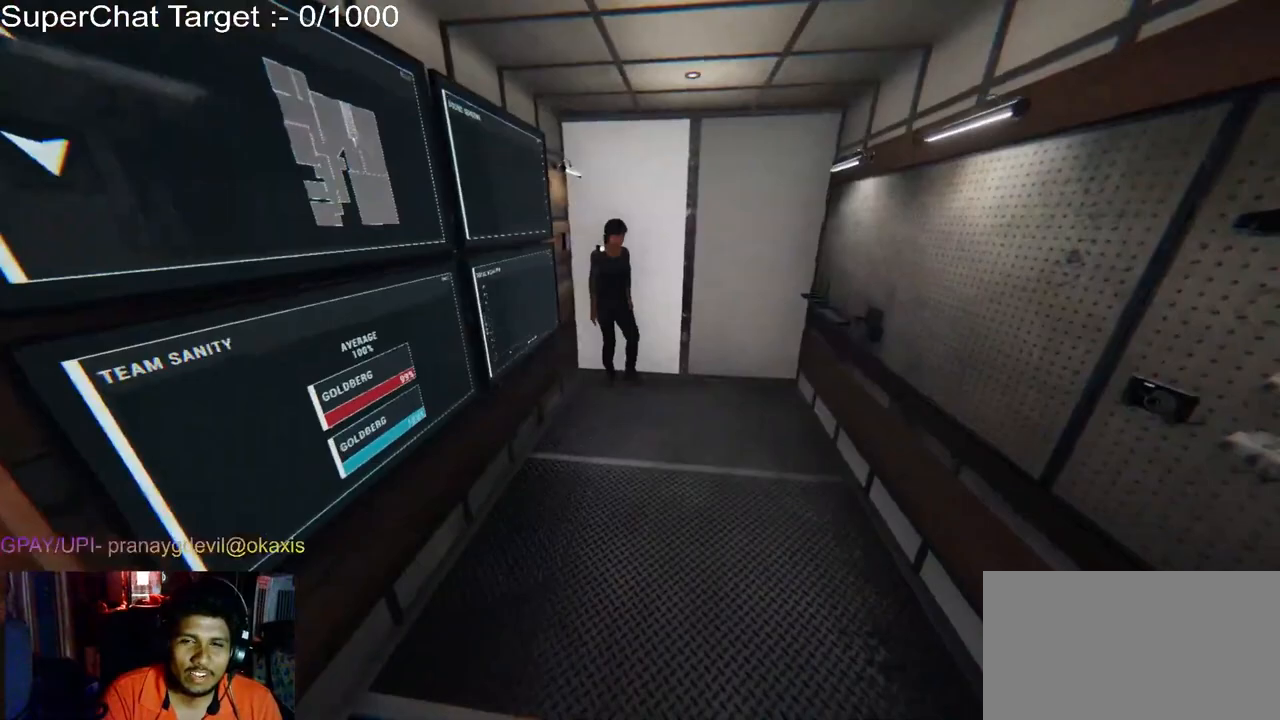
{"keys": ["d"], "mouse": [], "events": [[283, "d", "down"], [283, "w", "up"]]}
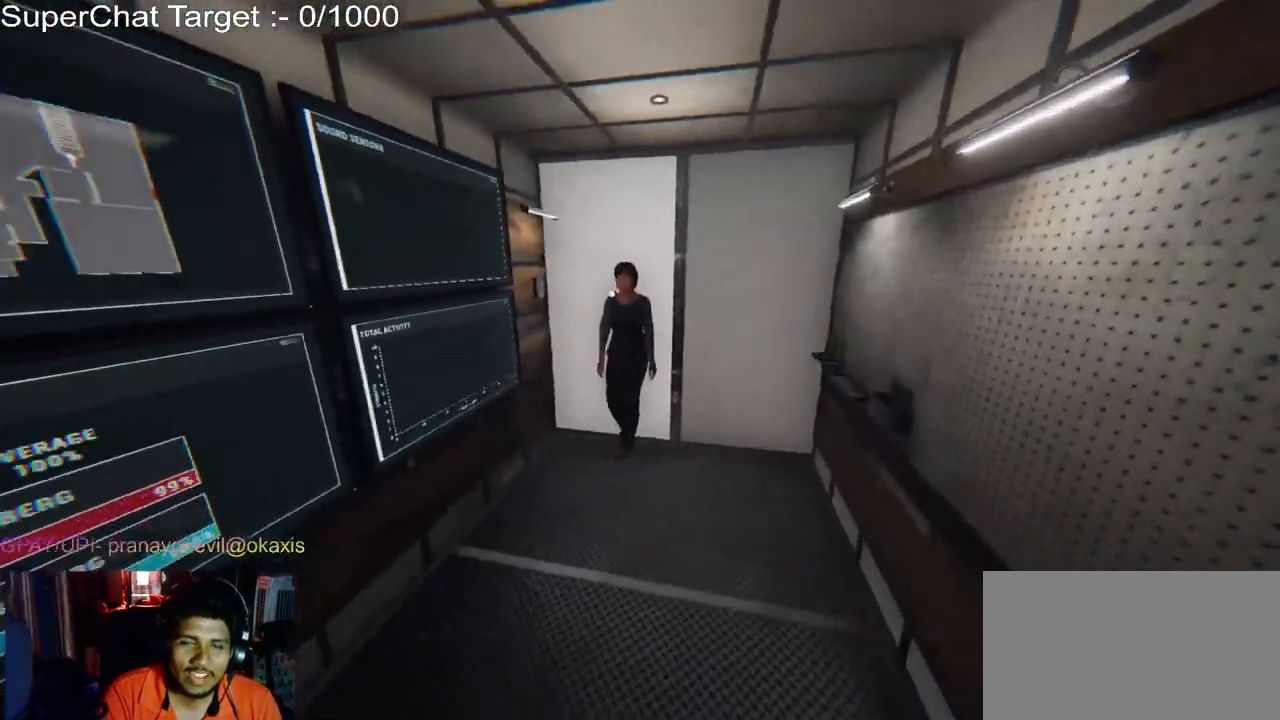
{"keys": ["d", "w"], "mouse": [], "events": [[183, "d", "up"], [217, "a", "down"], [217, "w", "down"], [417, "a", "up"], [467, "d", "down"]]}
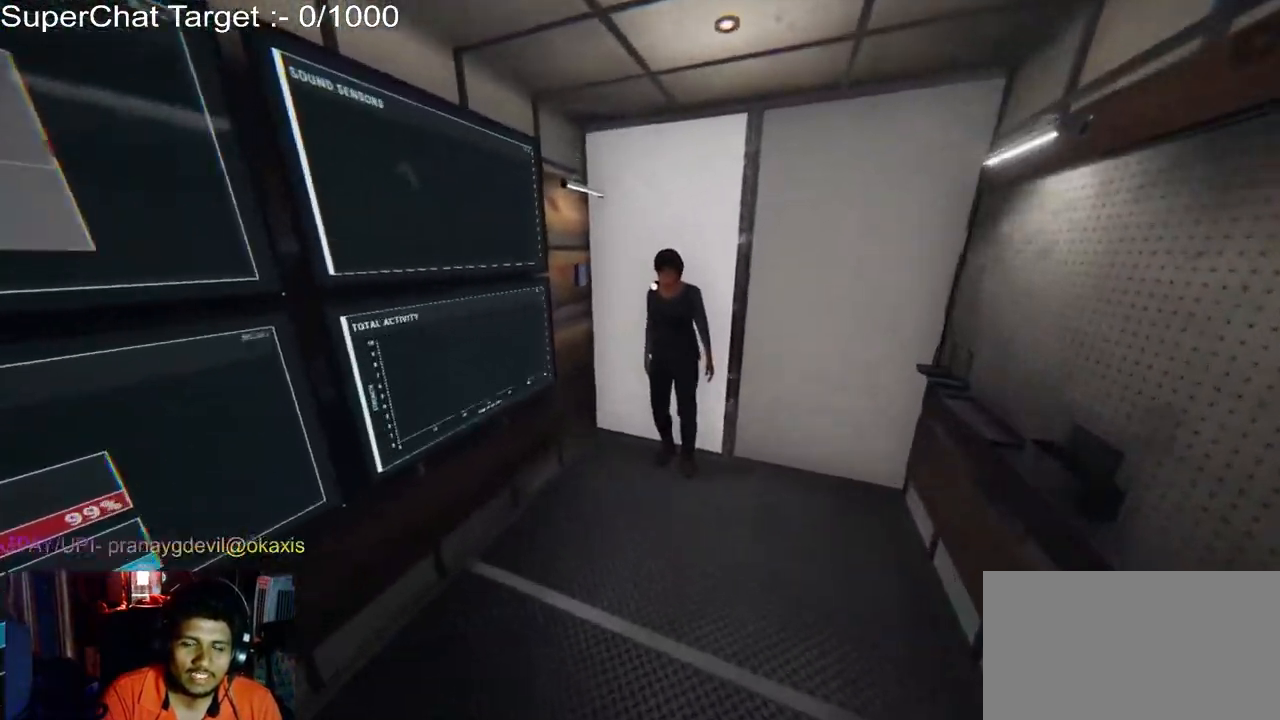
{"keys": ["a", "w"], "mouse": [], "events": [[433, "a", "down"], [433, "d", "up"]]}
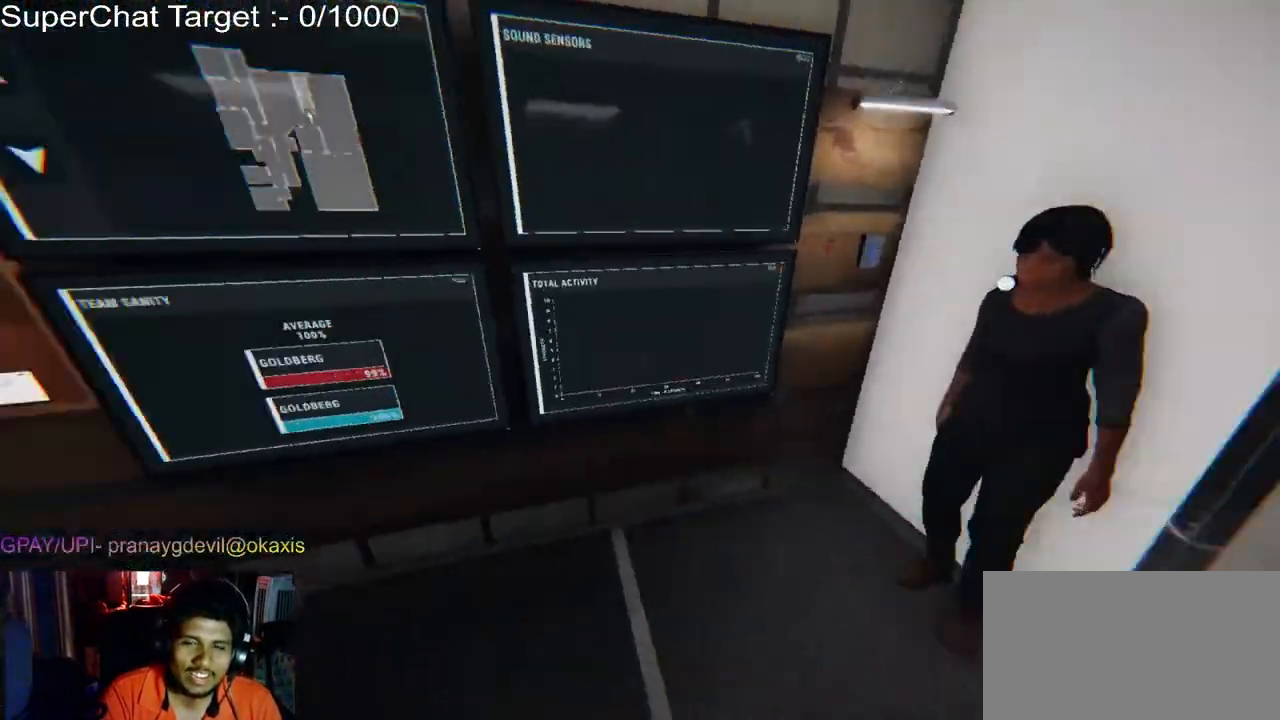
{"keys": ["a", "w"], "mouse": [], "events": []}
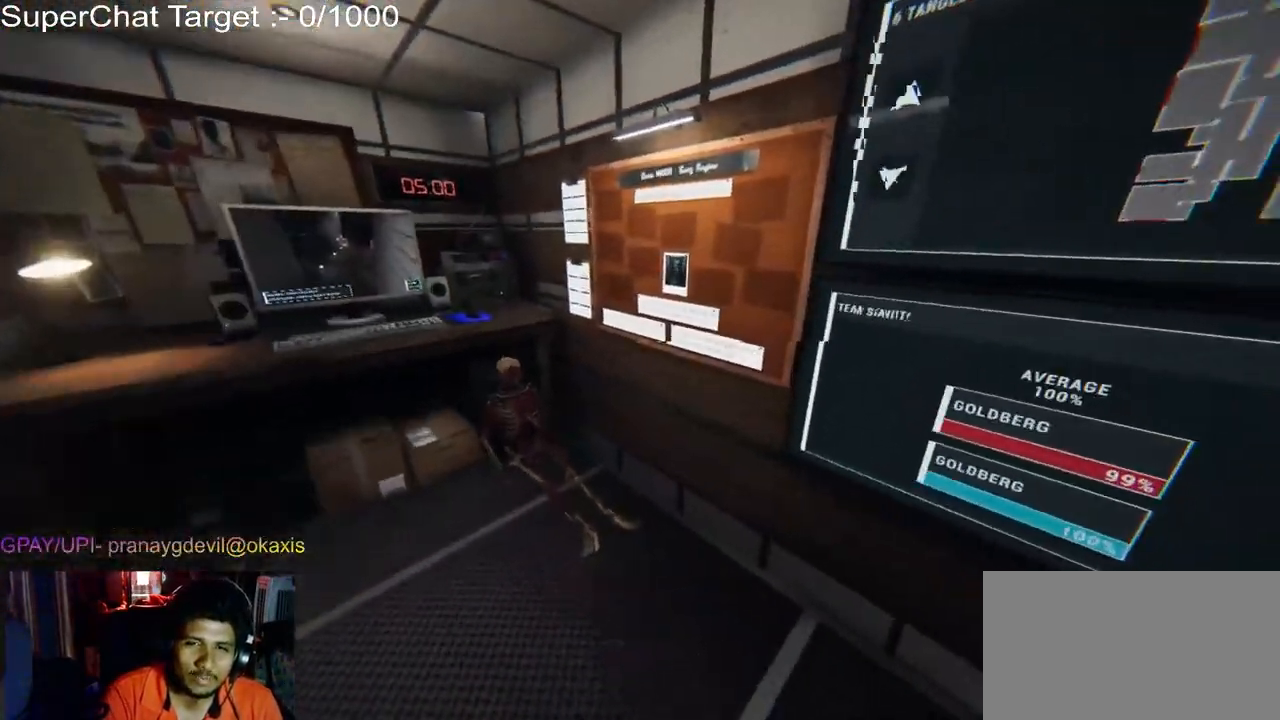
{"keys": ["a", "w"], "mouse": [], "events": [[317, "a", "up"], [433, "a", "down"]]}
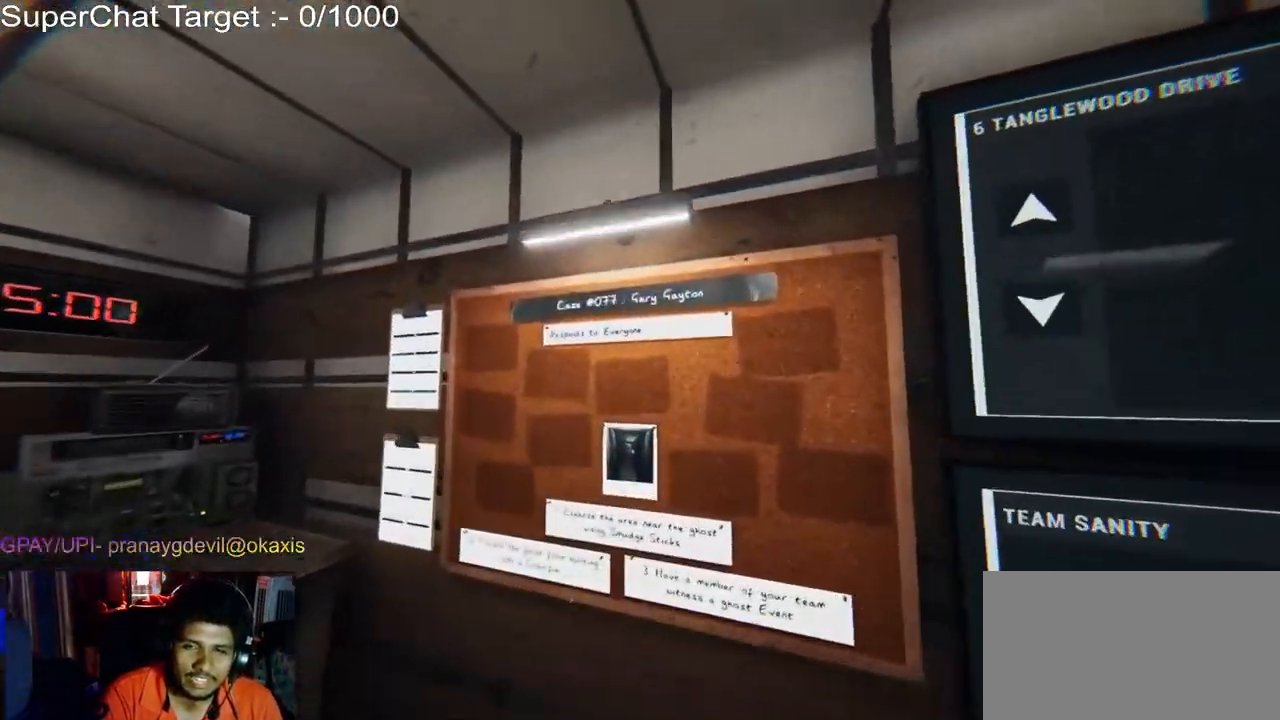
{"keys": [], "mouse": [], "events": [[183, "a", "up"], [383, "w", "up"]]}
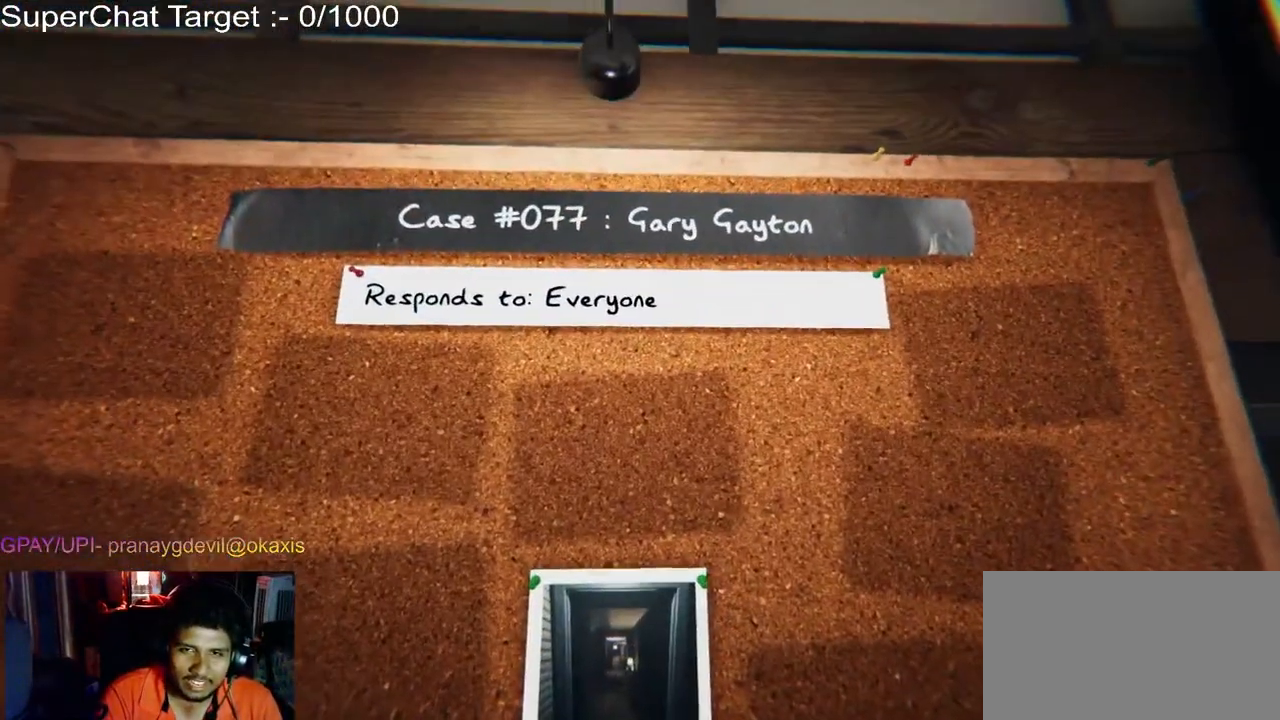
{"keys": ["a", "s"], "mouse": [], "events": [[483, "a", "down"], [483, "s", "down"]]}
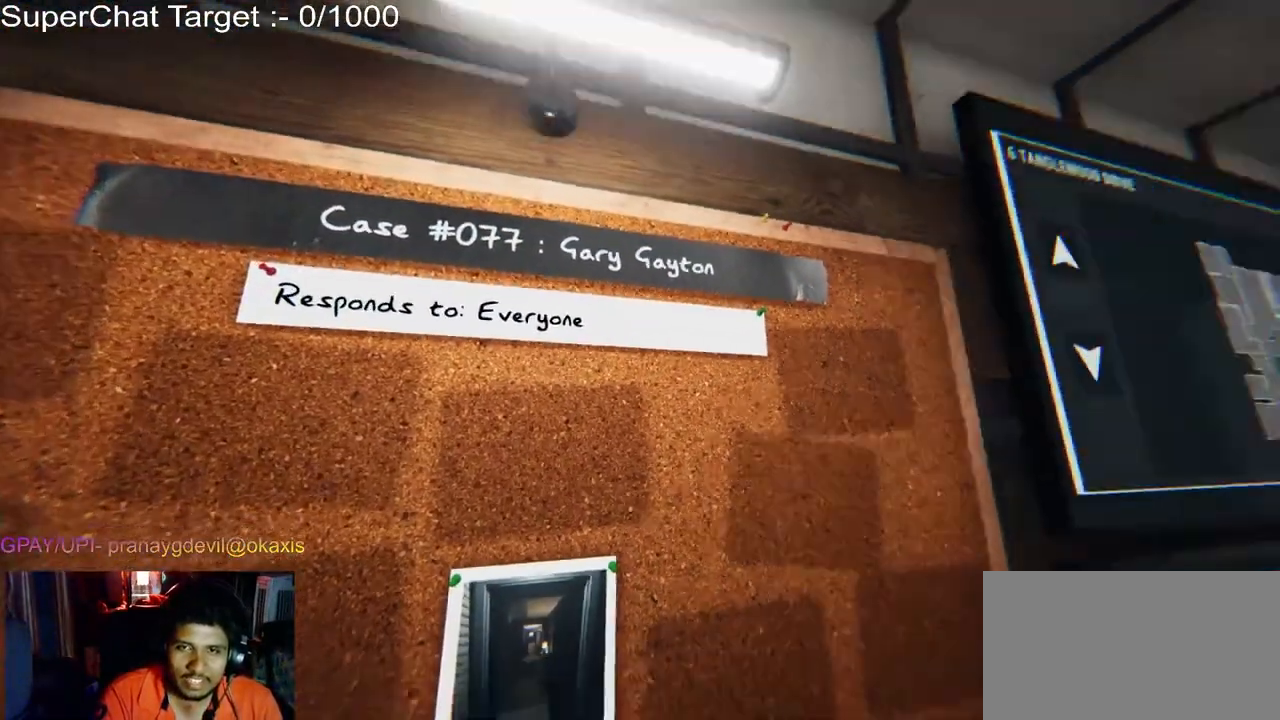
{"keys": [], "mouse": [], "events": [[183, "a", "up"], [217, "s", "up"], [267, "d", "down"], [317, "d", "up"]]}
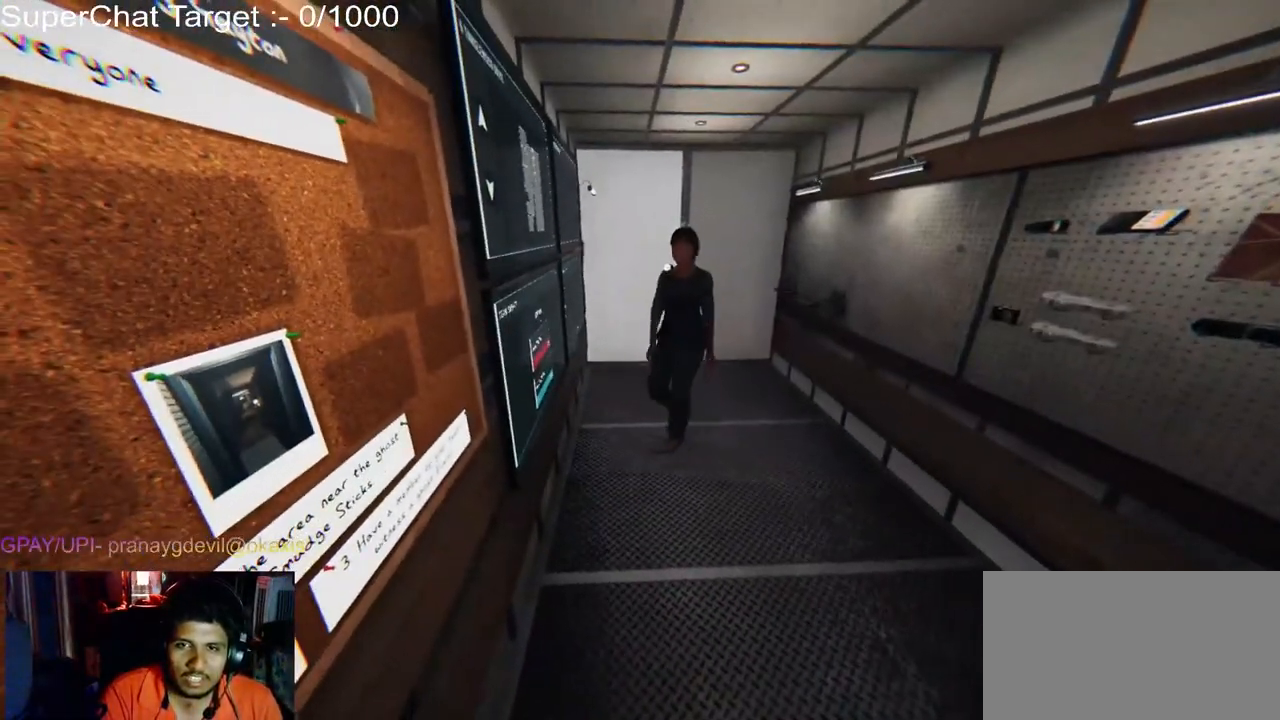
{"keys": ["d", "w"], "mouse": [], "events": [[417, "d", "down"], [483, "w", "down"]]}
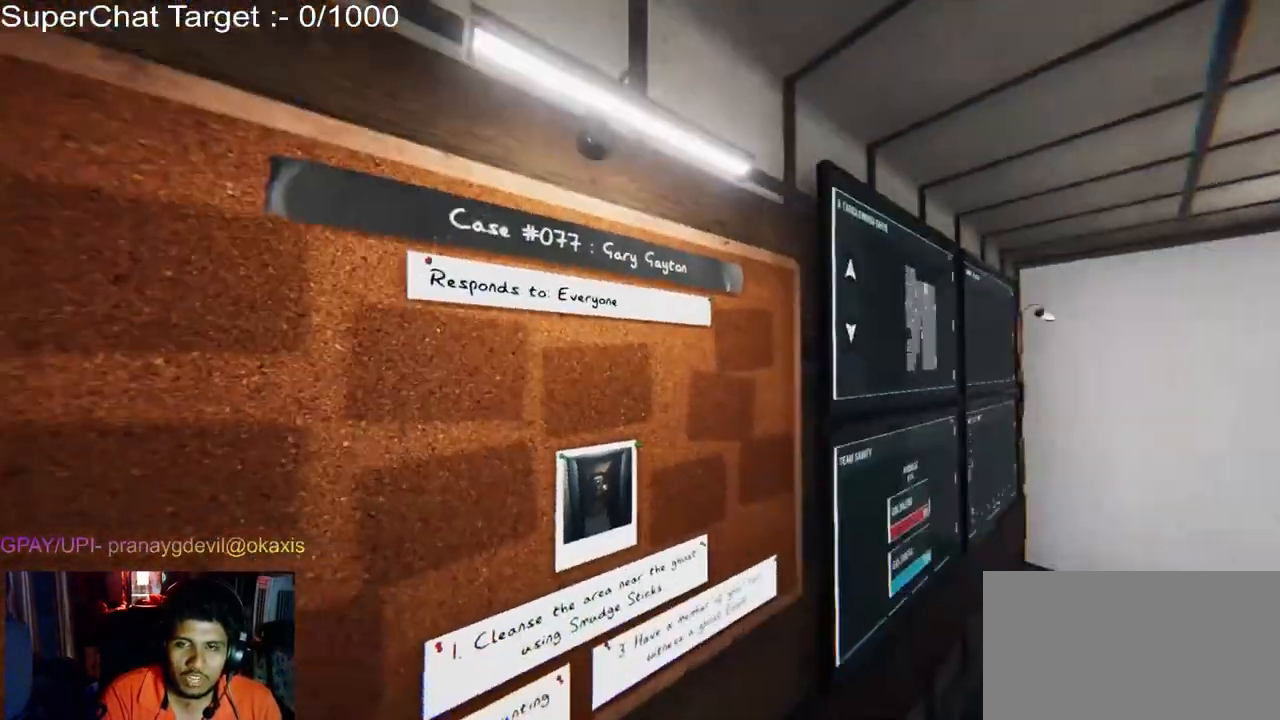
{"keys": [], "mouse": [], "events": [[17, "d", "up"], [217, "w", "up"]]}
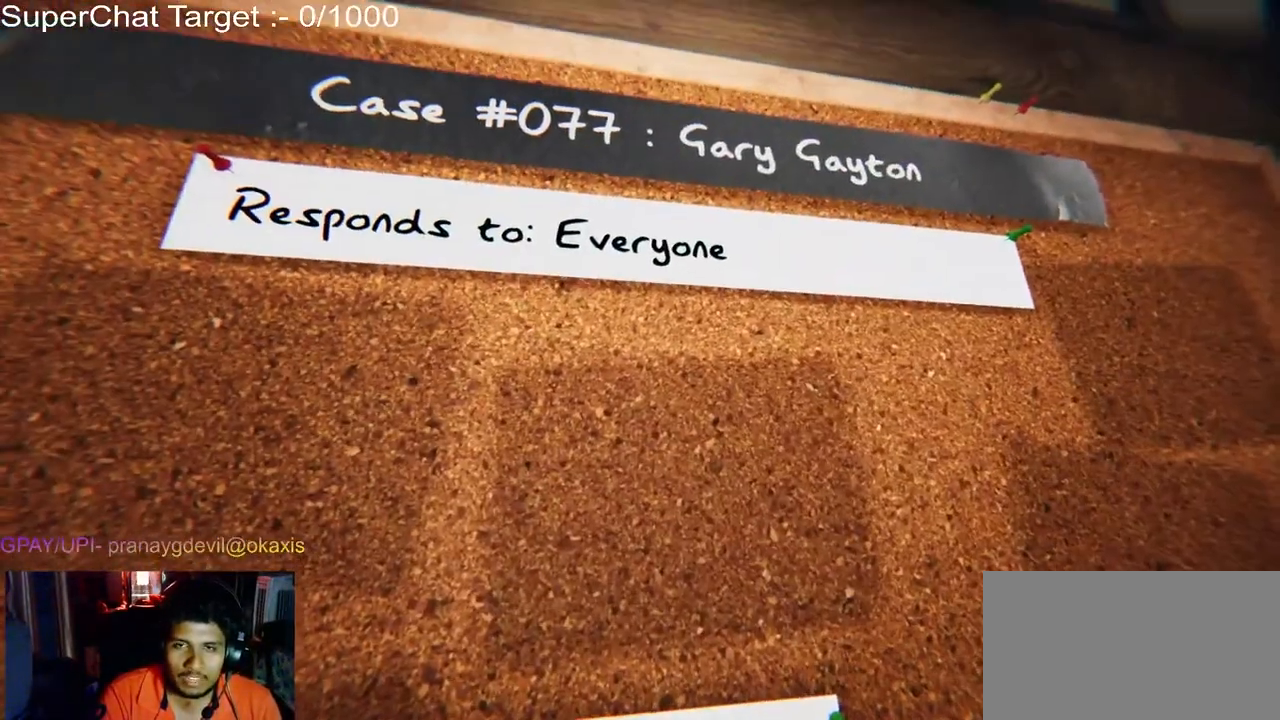
{"keys": [], "mouse": [], "events": [[83, "s", "down"], [100, "d", "down"], [217, "d", "up"], [233, "s", "up"]]}
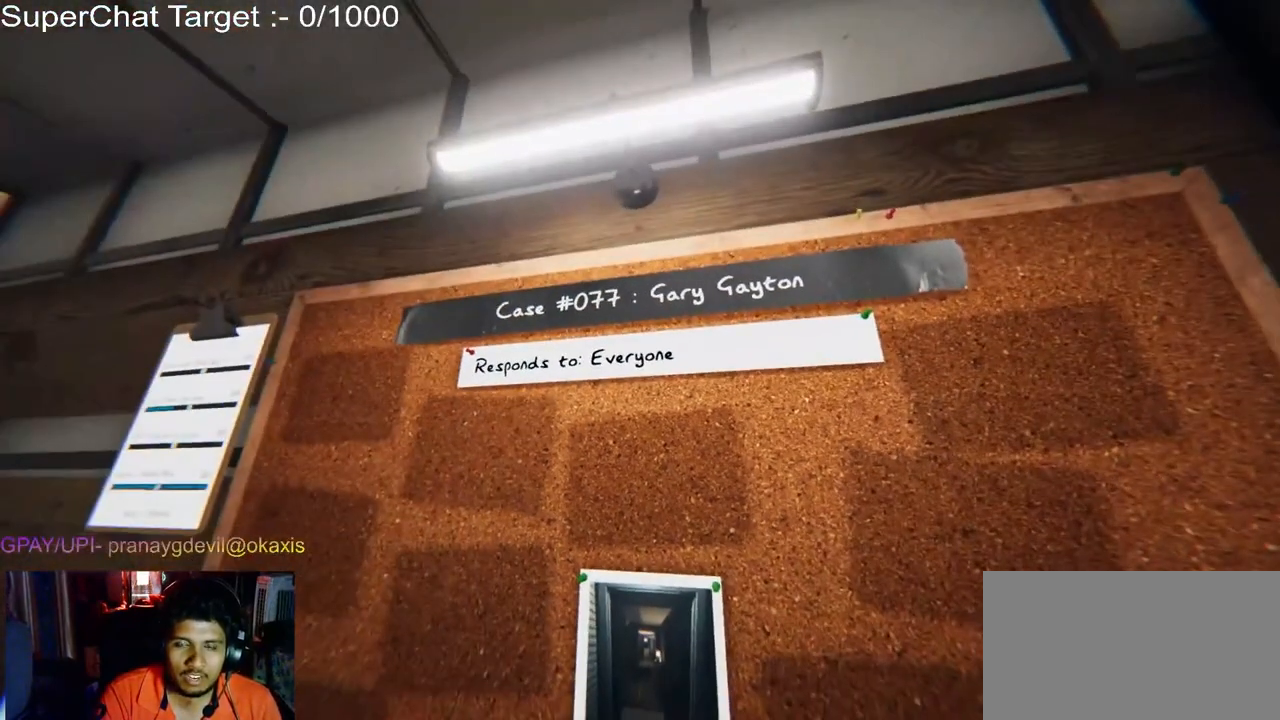
{"keys": [], "mouse": [], "events": [[267, "s", "down"], [417, "s", "up"]]}
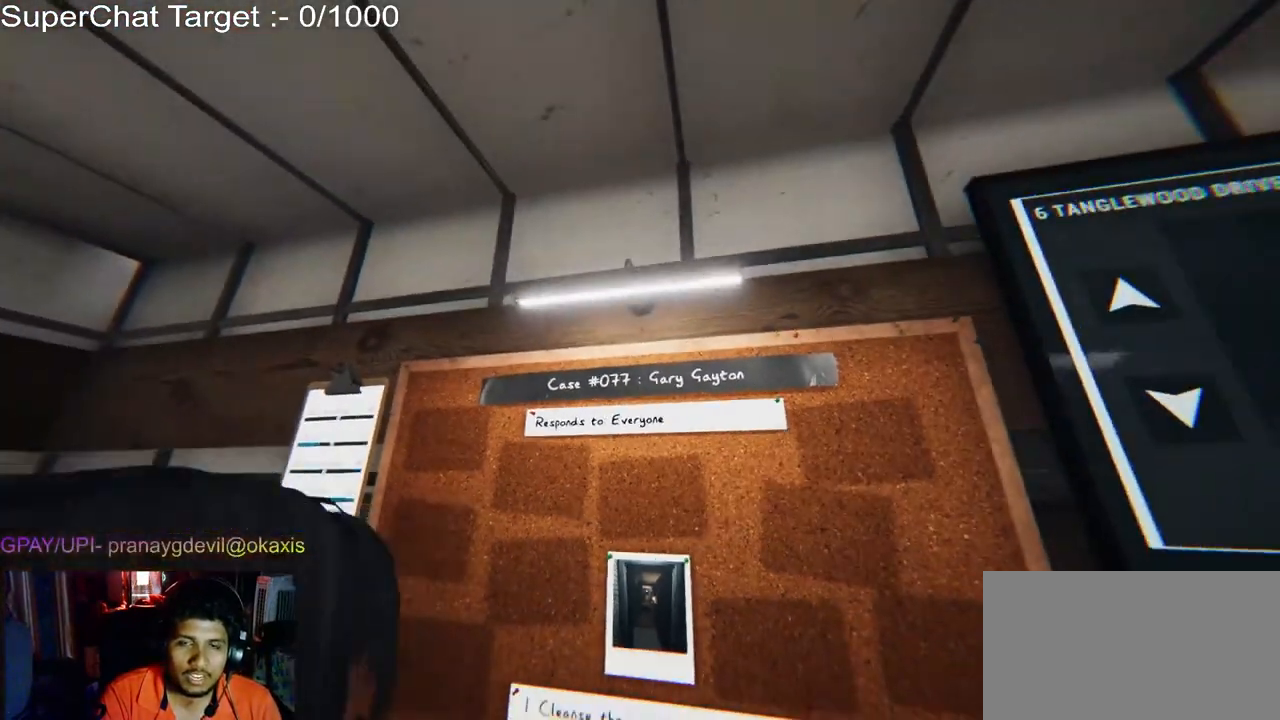
{"keys": [], "mouse": [], "events": [[167, "d", "down"], [317, "w", "down"], [433, "d", "up"], [483, "w", "up"]]}